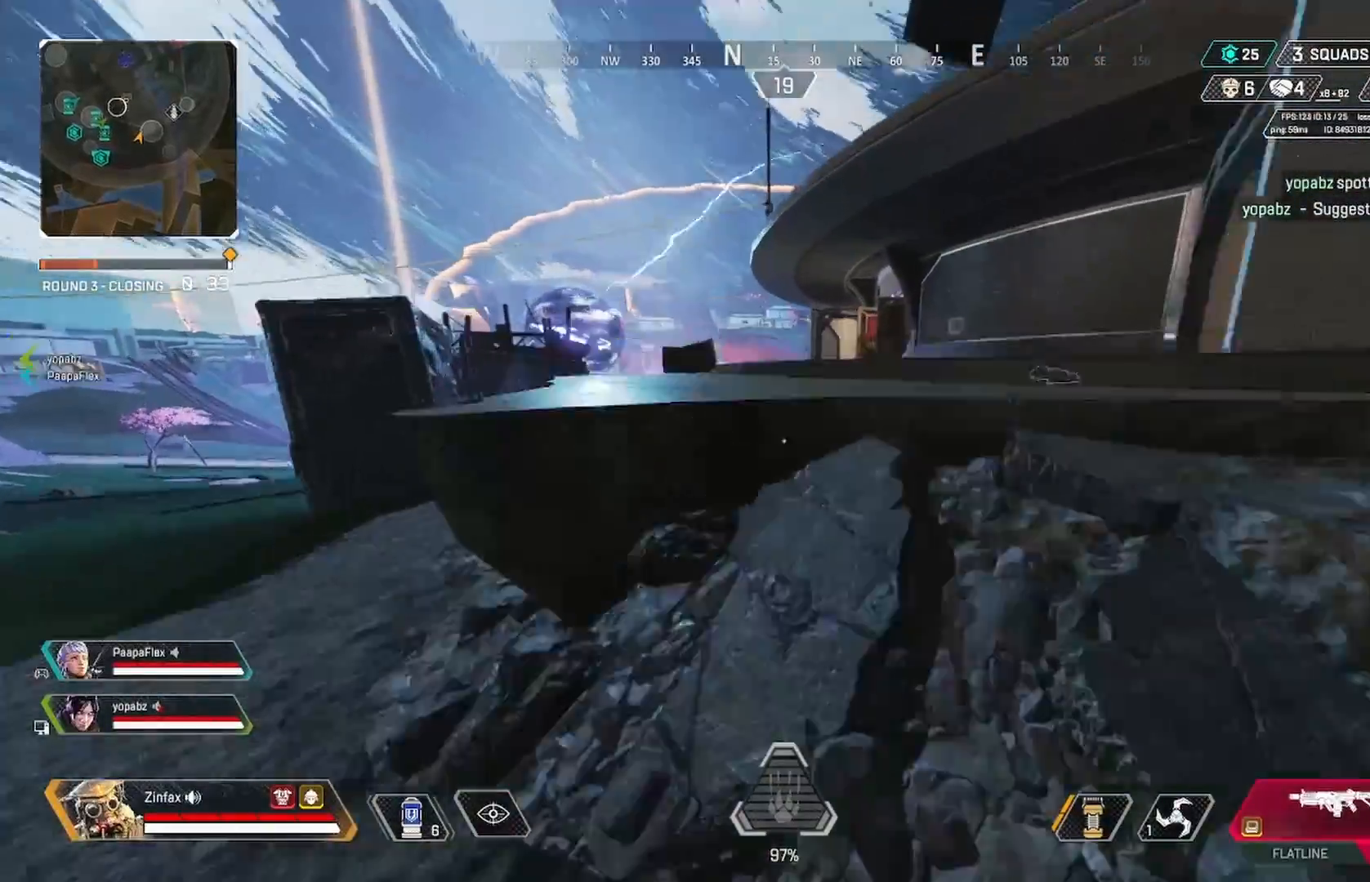
Gameplay with a controller (Xbox layout); each line is a JSON object with the inputs held at the frame after it (dt_ms = milliseconds from this image to that frame). "events" lists button and stick changes between this image and that frame as [ms after this image, input, new state], when the widget could be followed in between.
{"dt_ms": 500, "buttons": [], "left_stick": "up", "right_stick": "left", "events": [[17, "A", "up"], [383, "L3", "down"], [400, "right_stick", "left"], [467, "L3", "up"]]}
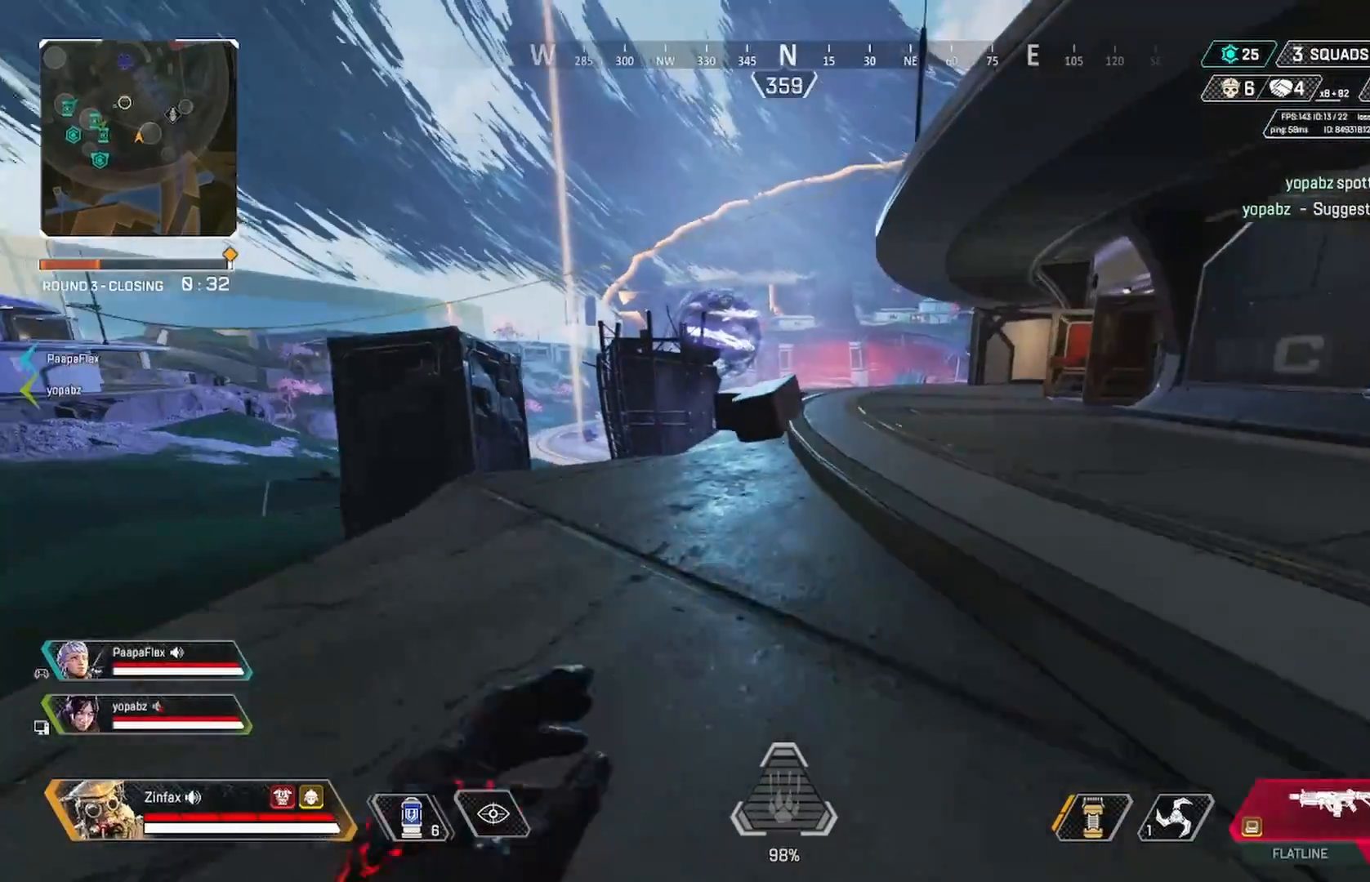
{"dt_ms": 500, "buttons": [], "left_stick": "up", "right_stick": "left", "events": [[17, "right_stick", "center"], [250, "A", "down"], [367, "A", "up"], [467, "right_stick", "left"]]}
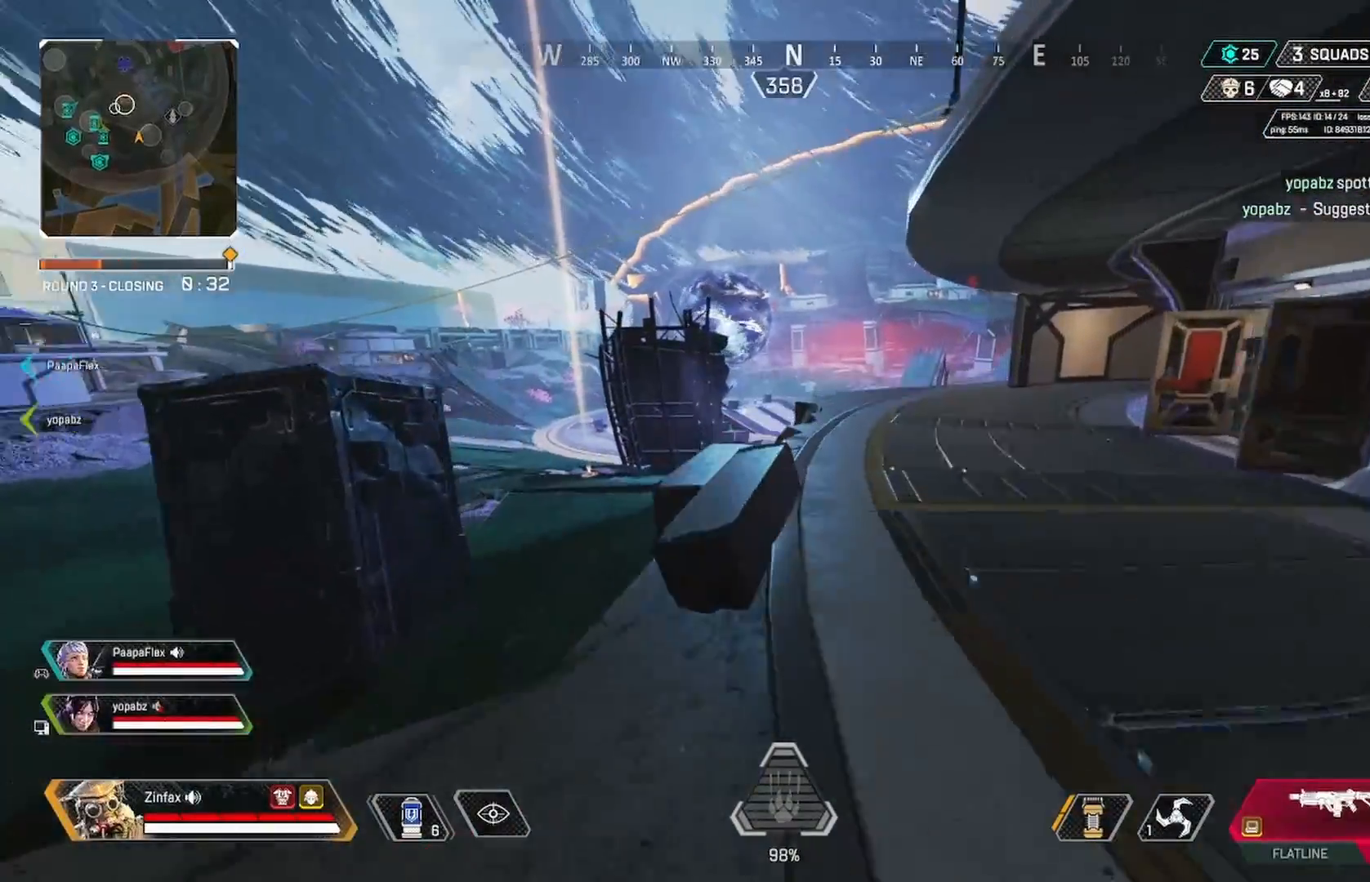
{"dt_ms": 500, "buttons": [], "left_stick": "up", "right_stick": "center", "events": [[100, "right_stick", "center"], [283, "right_stick", "right"], [417, "right_stick", "center"]]}
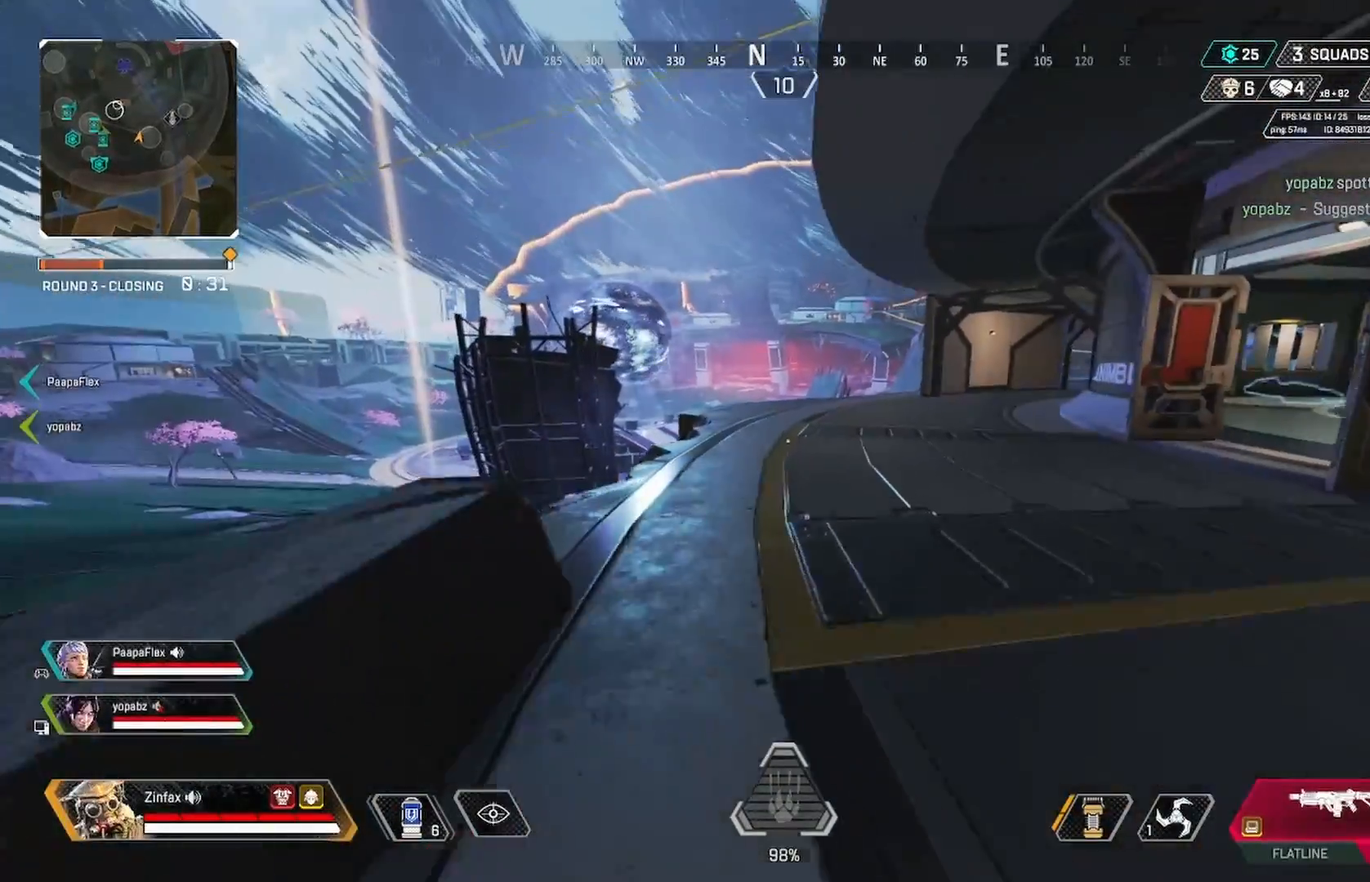
{"dt_ms": 1000, "buttons": [], "left_stick": "up", "right_stick": "center"}
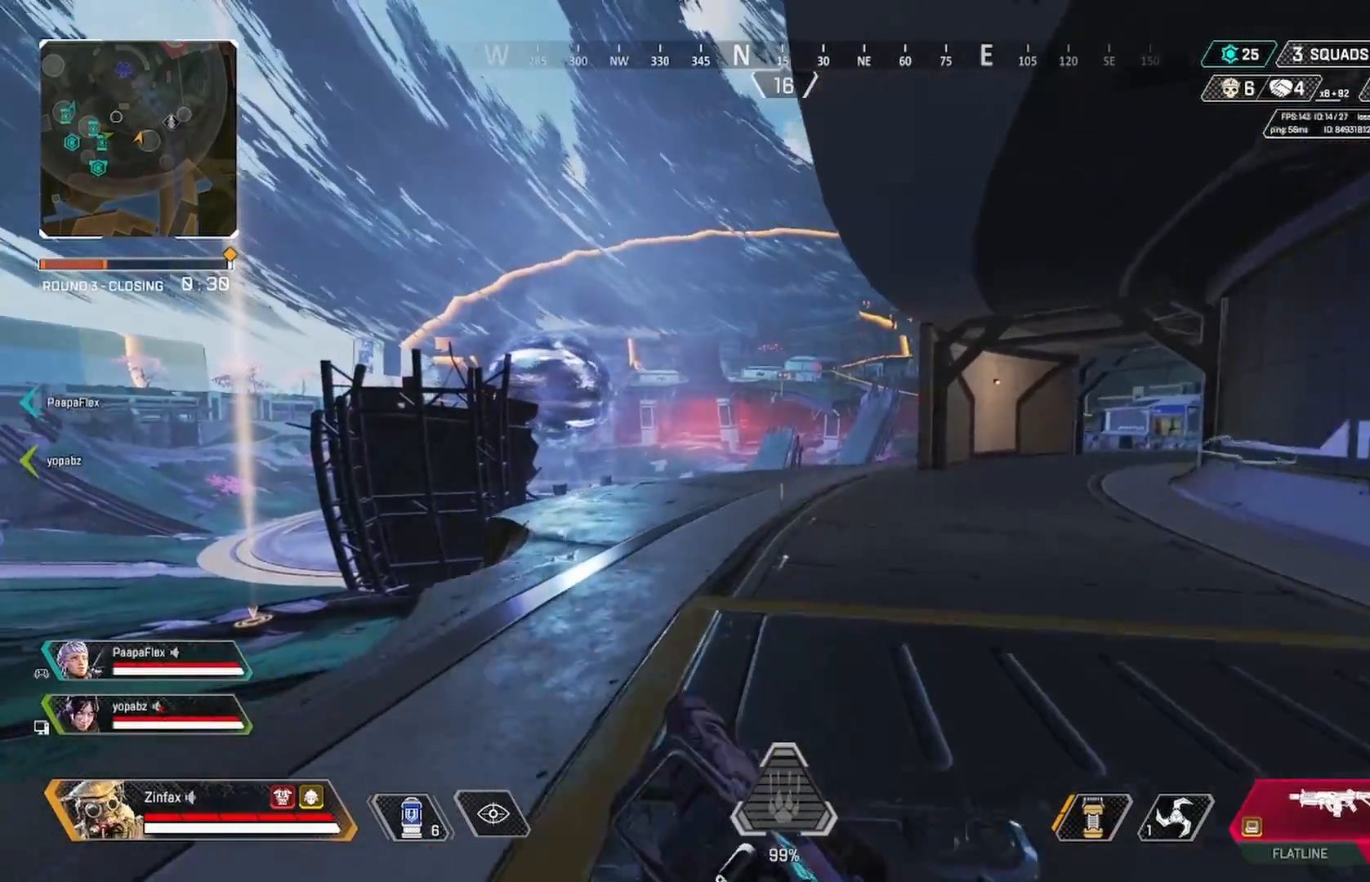
{"dt_ms": 1000, "buttons": [], "left_stick": "up", "right_stick": "center"}
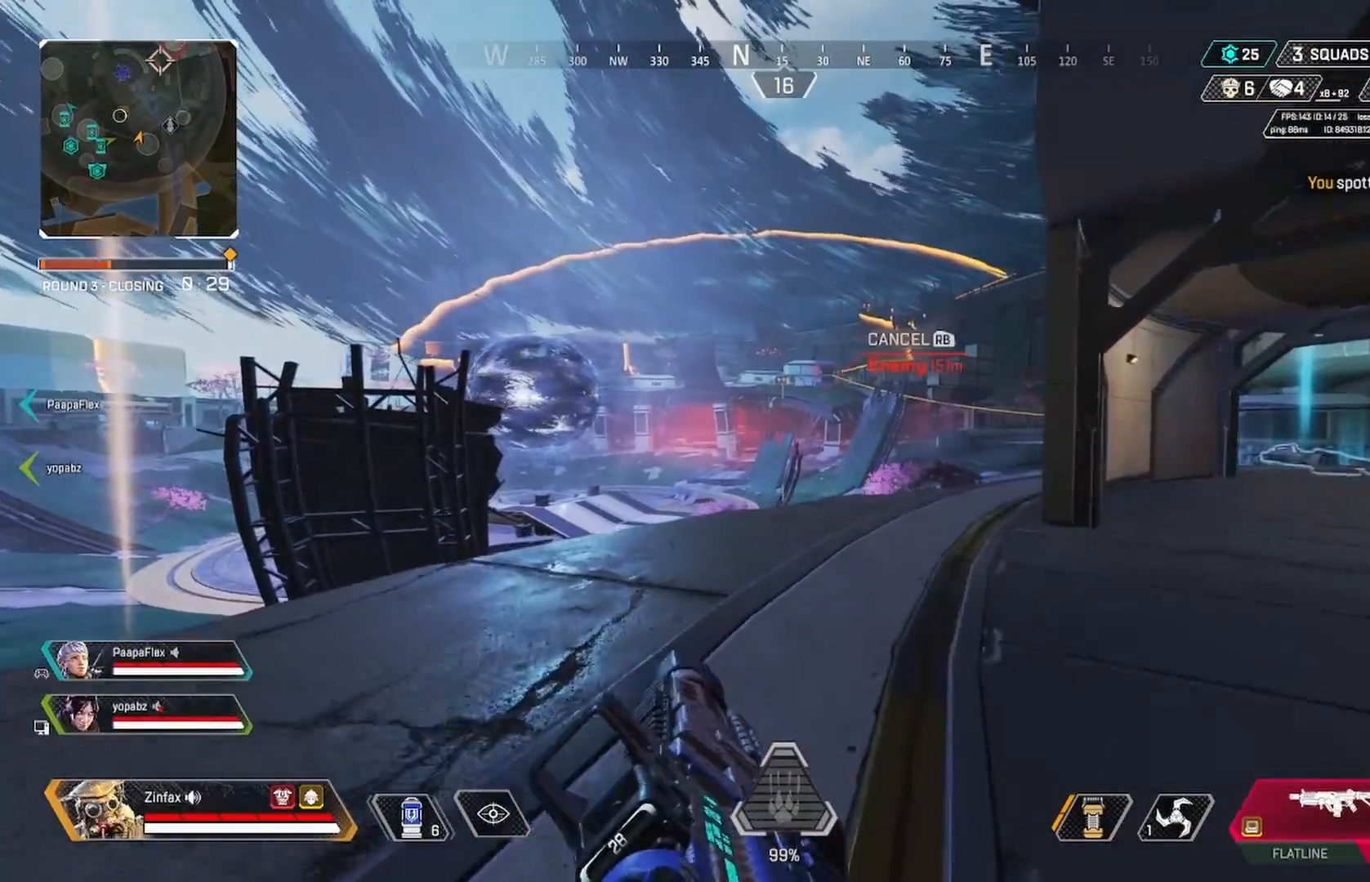
{"dt_ms": 500, "buttons": [], "left_stick": "up", "right_stick": "left", "events": [[267, "Y", "down"], [367, "Y", "up"], [450, "right_stick", "left"]]}
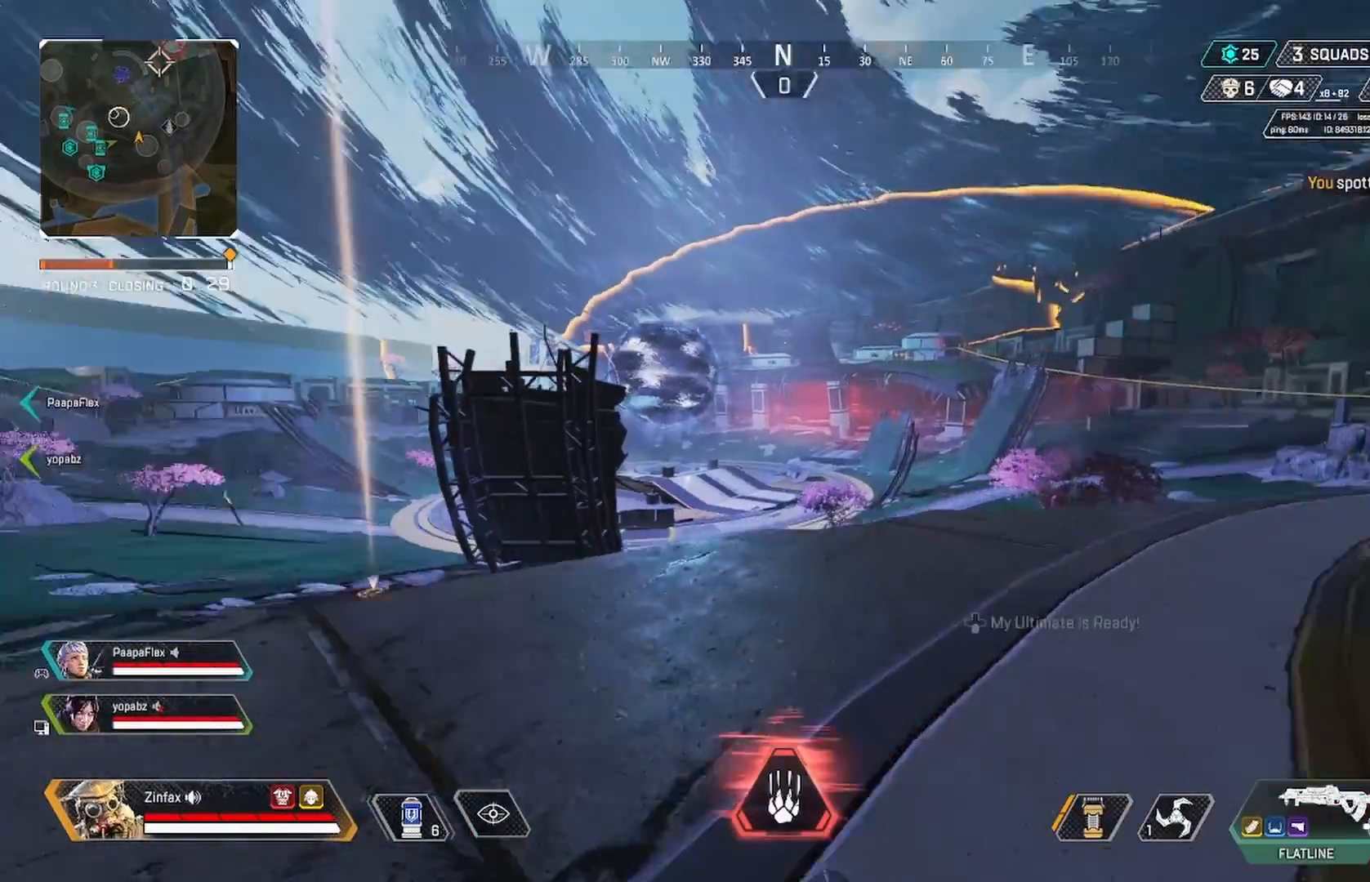
{"dt_ms": 500, "buttons": ["L2"], "left_stick": "down-right", "right_stick": "center", "events": [[117, "right_stick", "center"], [300, "right_stick", "down-left"], [383, "left_stick", "right"], [433, "left_stick", "down-right"], [467, "L2", "down"], [467, "right_stick", "center"]]}
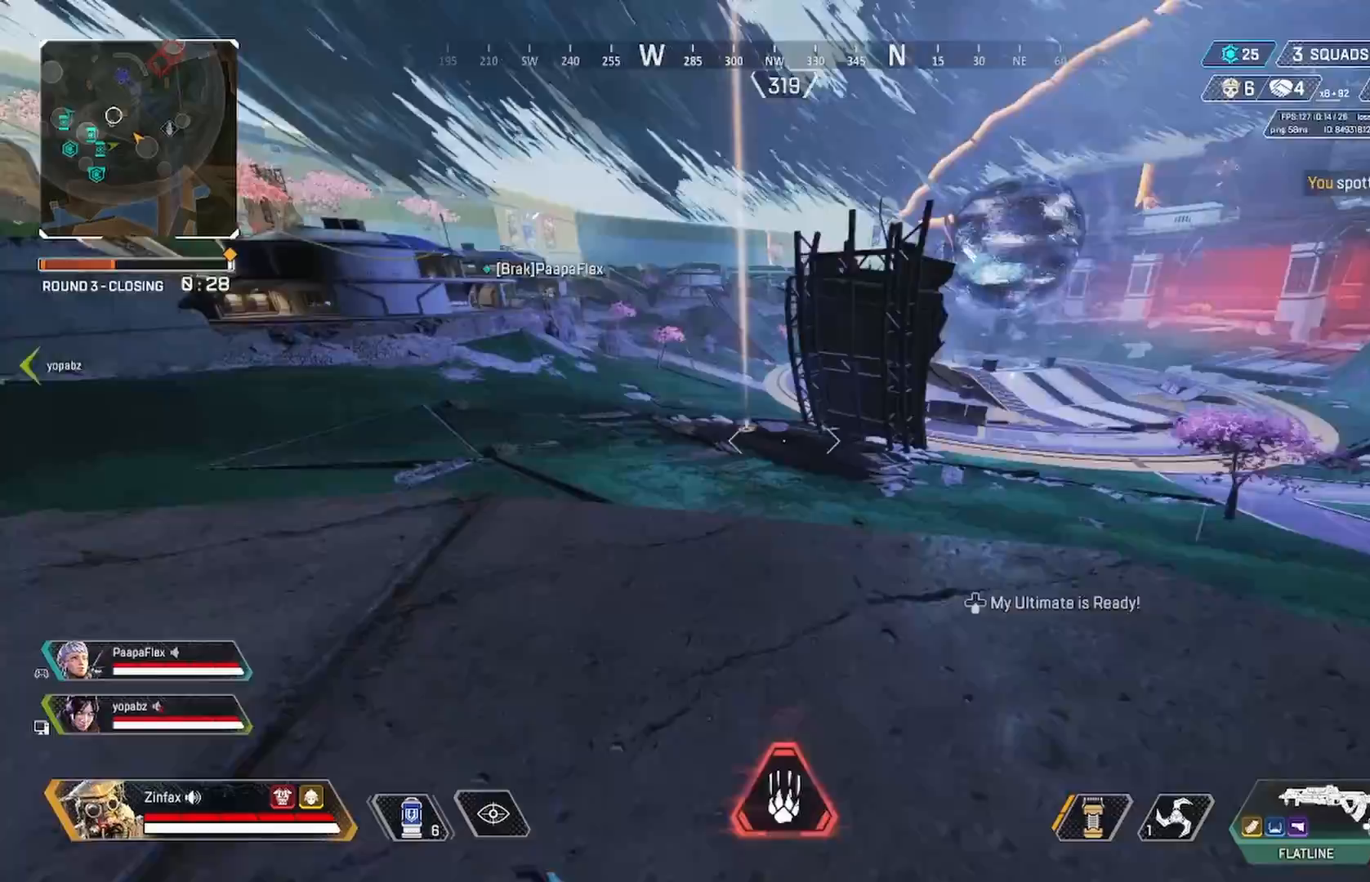
{"dt_ms": 500, "buttons": ["L2"], "left_stick": "down-right", "right_stick": "right", "events": [[500, "right_stick", "right"]]}
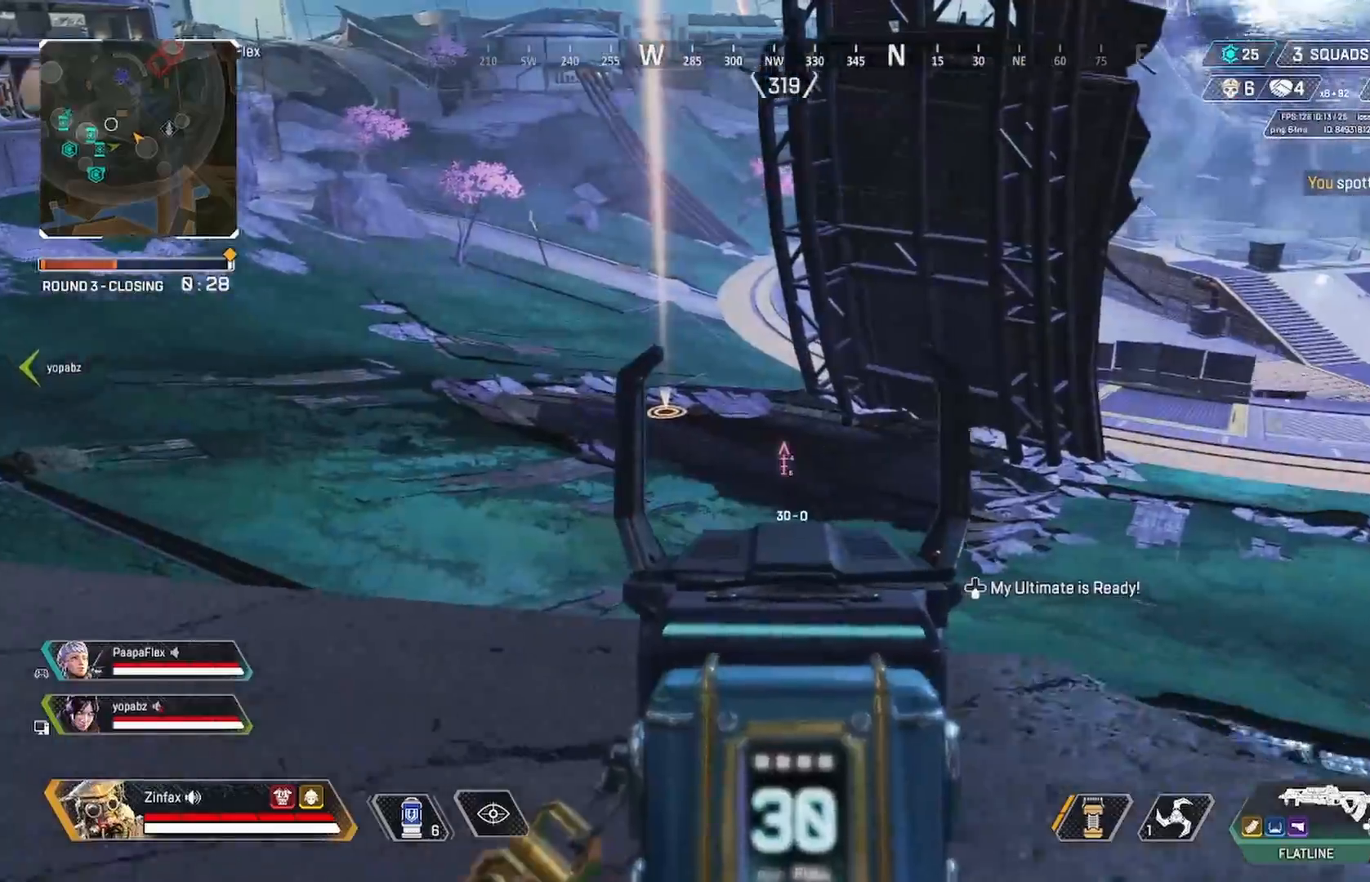
{"dt_ms": 500, "buttons": [], "left_stick": "left", "right_stick": "center", "events": [[17, "L2", "up"], [17, "left_stick", "right"], [183, "right_stick", "center"], [283, "right_stick", "left"], [333, "left_stick", "left"], [483, "right_stick", "center"]]}
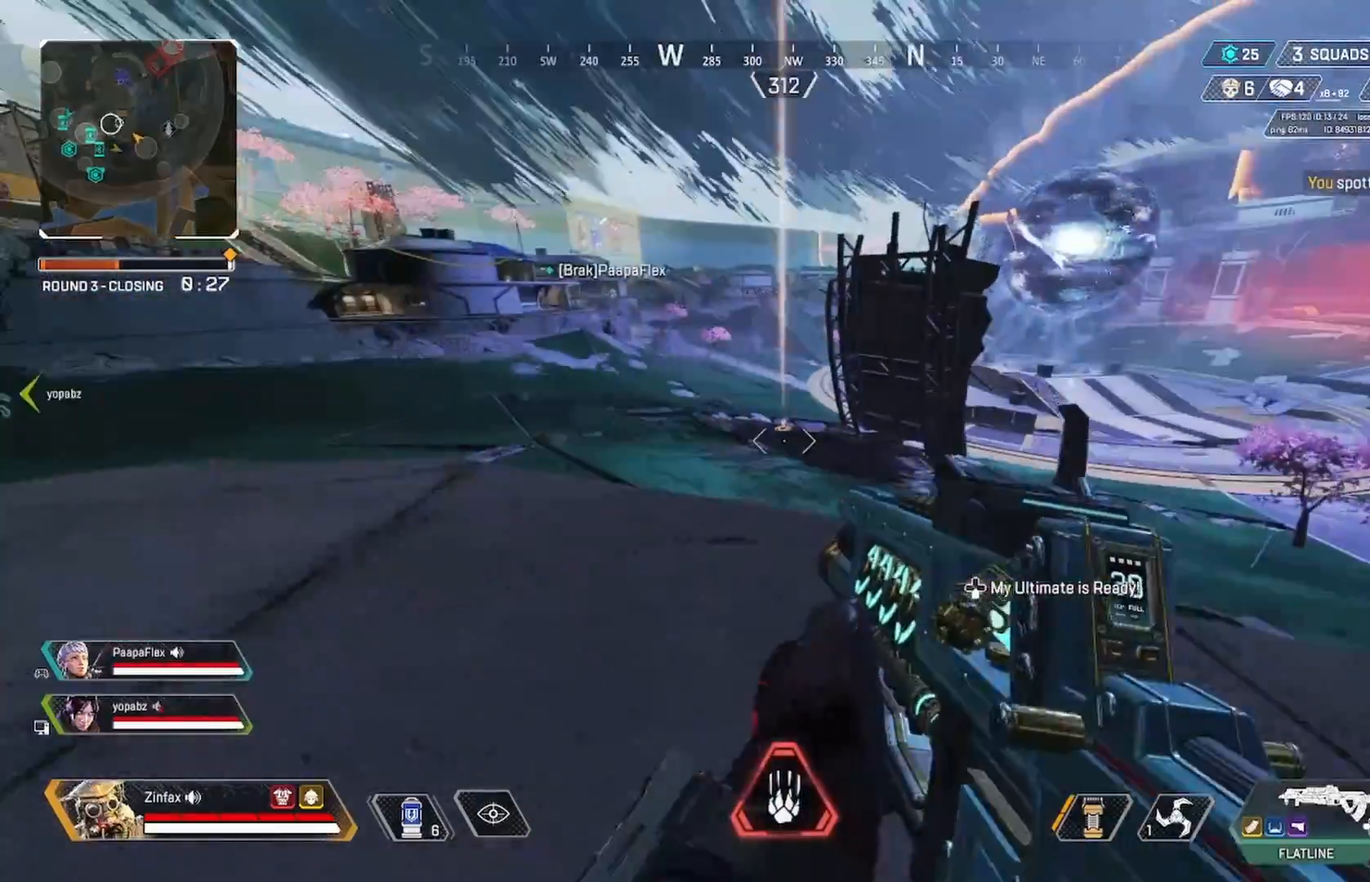
{"dt_ms": 500, "buttons": [], "left_stick": "down-left", "right_stick": "up-left", "events": [[100, "R1", "down"], [233, "R1", "up"], [250, "left_stick", "center"], [300, "left_stick", "down-left"], [483, "right_stick", "up-left"]]}
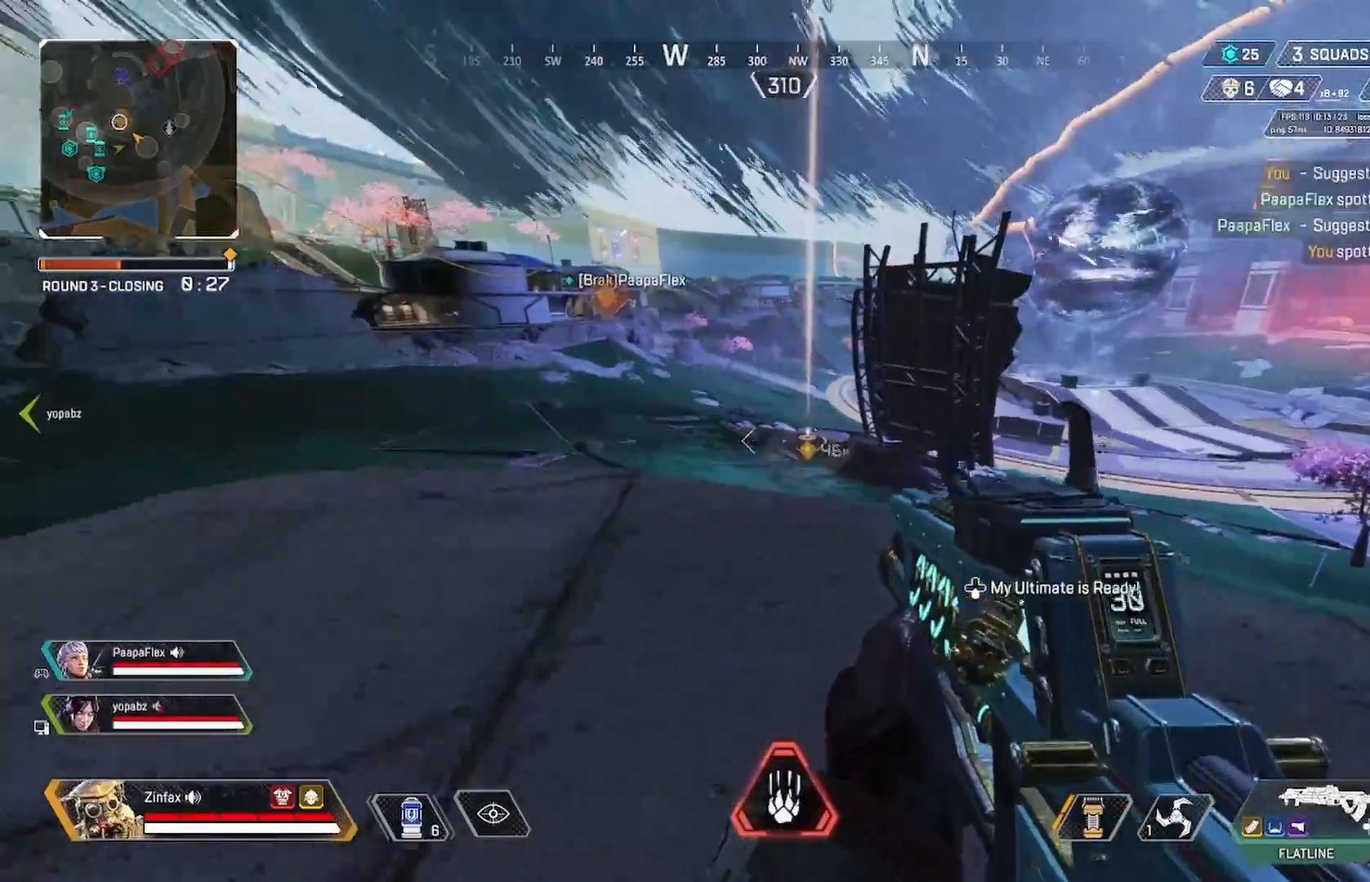
{"dt_ms": 500, "buttons": [], "left_stick": "up-left", "right_stick": "center", "events": [[83, "left_stick", "up-left"], [133, "right_stick", "center"], [183, "L3", "down"], [217, "right_stick", "left"], [283, "L3", "up"], [400, "right_stick", "center"]]}
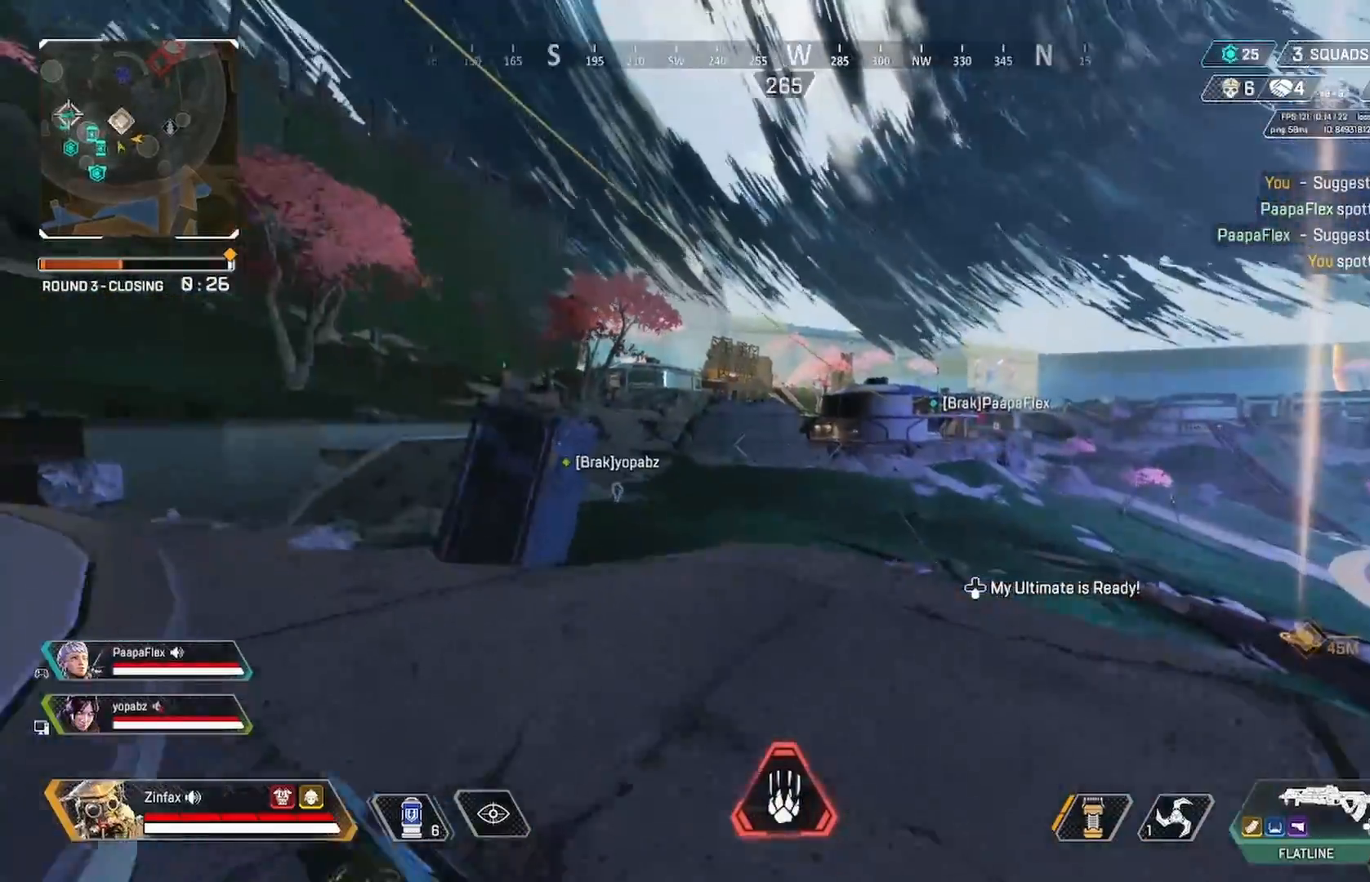
{"dt_ms": 500, "buttons": [], "left_stick": "up", "right_stick": "left", "events": [[50, "right_stick", "left"], [167, "right_stick", "up-left"], [367, "right_stick", "center"], [433, "left_stick", "up"], [433, "right_stick", "left"]]}
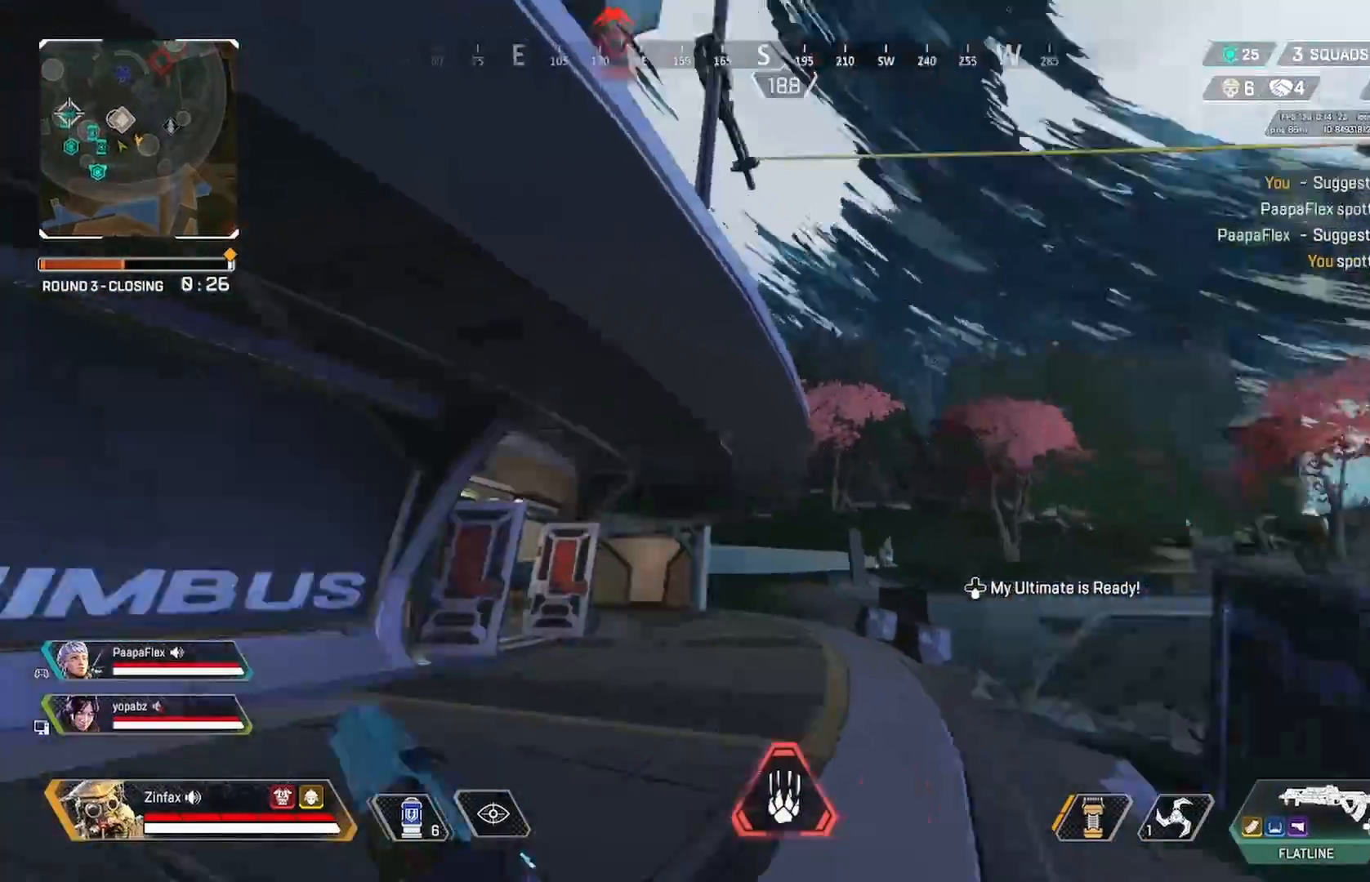
{"dt_ms": 500, "buttons": ["L3"], "left_stick": "left", "right_stick": "center", "events": [[133, "left_stick", "down-left"], [367, "left_stick", "left"], [417, "right_stick", "center"], [500, "L3", "down"]]}
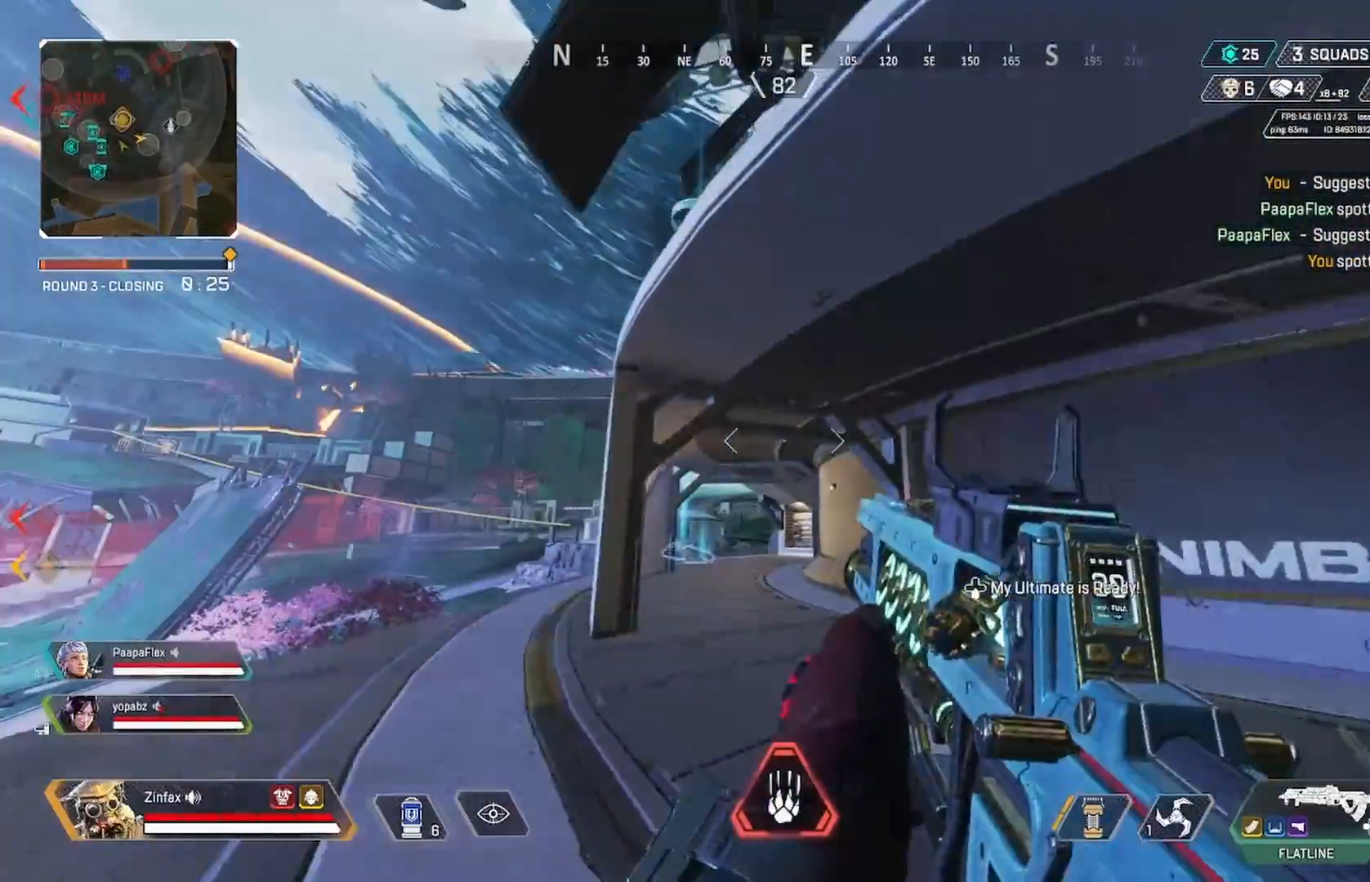
{"dt_ms": 500, "buttons": ["L3"], "left_stick": "up-left", "right_stick": "left", "events": [[100, "left_stick", "up-left"], [100, "right_stick", "left"], [117, "L3", "up"], [167, "right_stick", "center"], [250, "L3", "down"], [450, "right_stick", "left"]]}
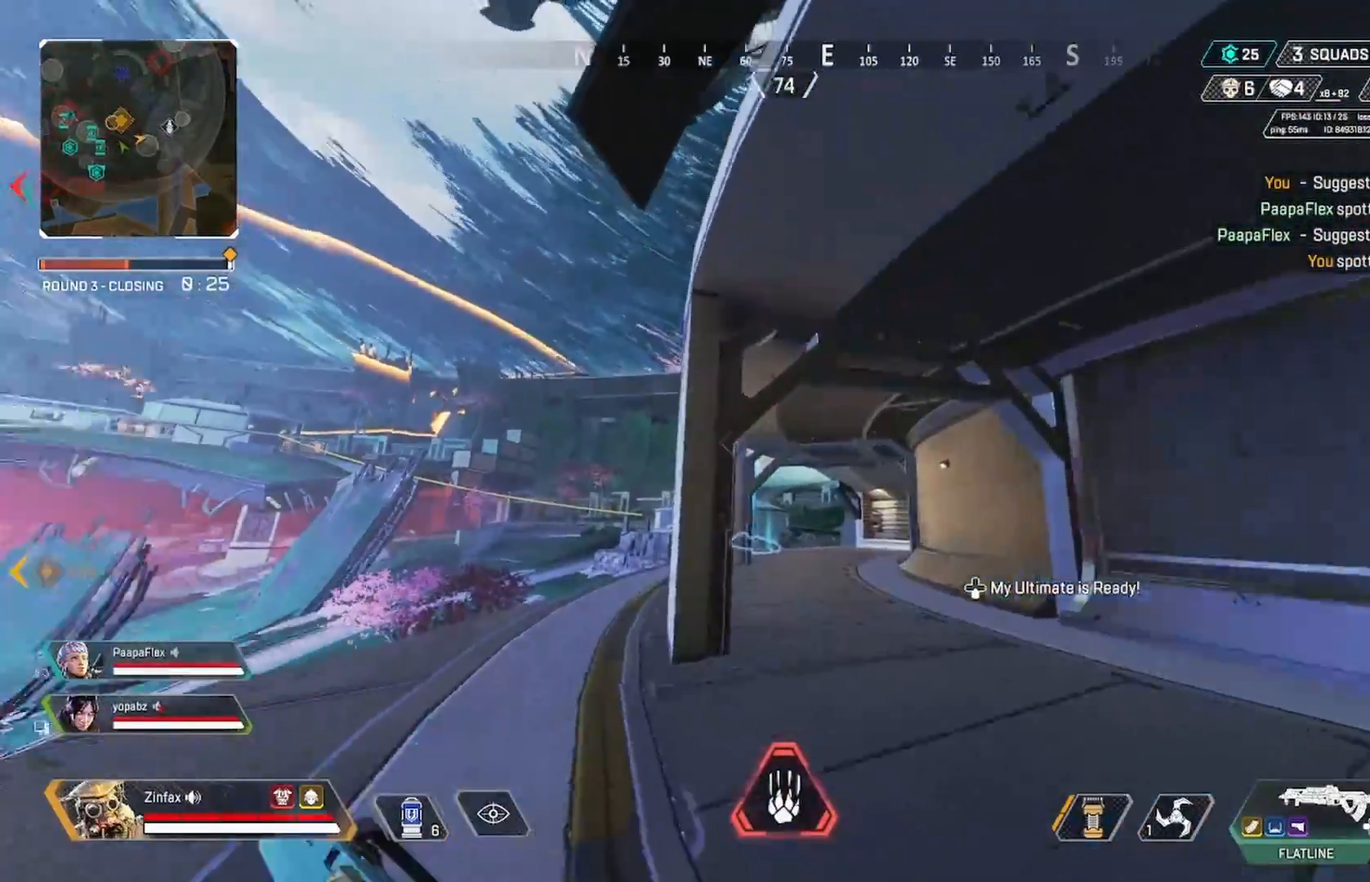
{"dt_ms": 500, "buttons": [], "left_stick": "left", "right_stick": "right", "events": [[33, "L3", "up"], [50, "R3", "down"], [50, "right_stick", "center"], [167, "R3", "up"], [267, "L3", "down"], [383, "left_stick", "left"], [400, "L3", "up"], [400, "right_stick", "right"]]}
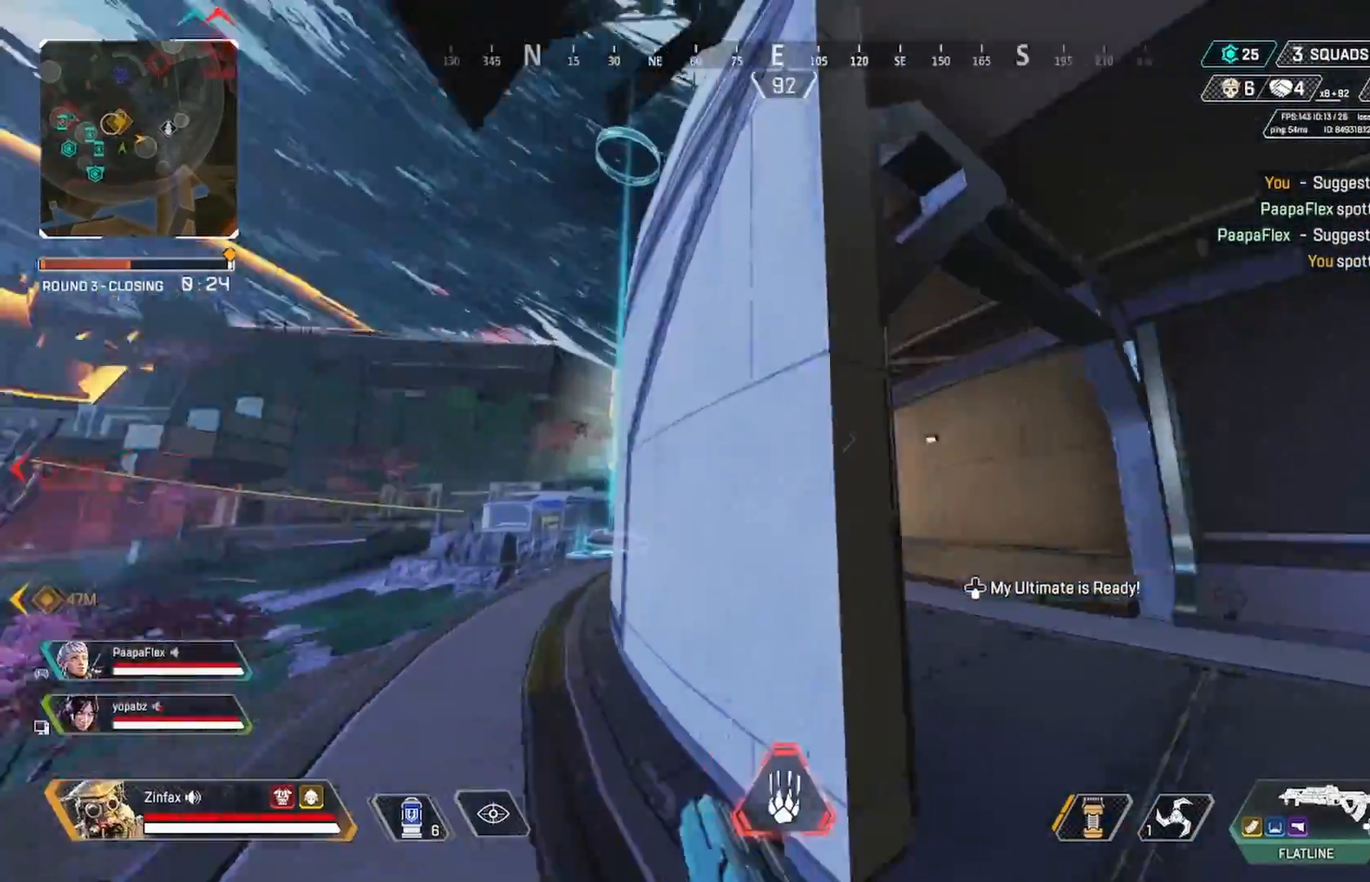
{"dt_ms": 500, "buttons": [], "left_stick": "up", "right_stick": "center", "events": [[67, "left_stick", "up"], [150, "A", "down"], [150, "right_stick", "center"], [267, "A", "up"], [333, "right_stick", "up"], [500, "right_stick", "center"]]}
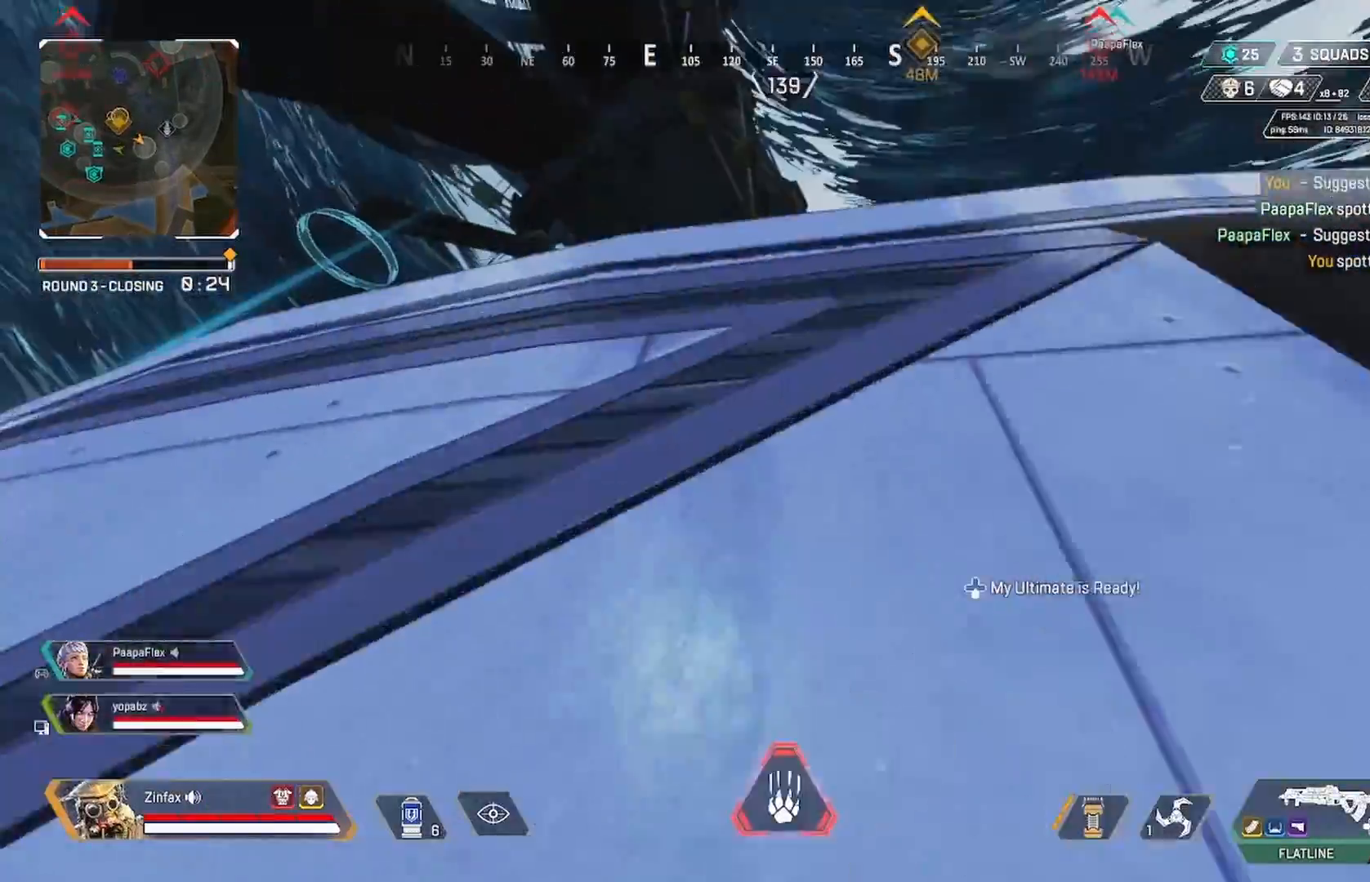
{"dt_ms": 500, "buttons": [], "left_stick": "up", "right_stick": "down-right", "events": [[117, "right_stick", "down"], [400, "right_stick", "down-right"]]}
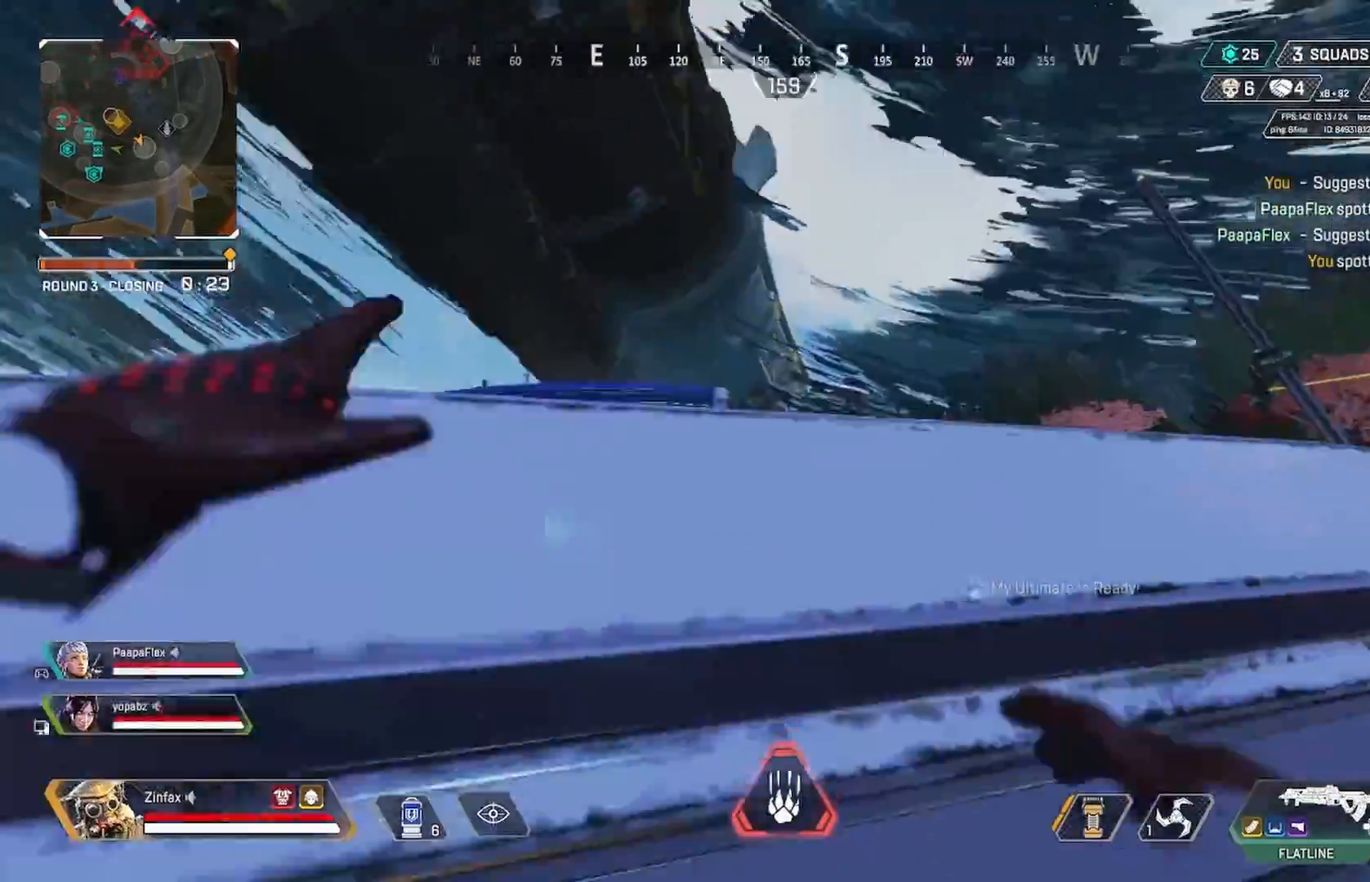
{"dt_ms": 500, "buttons": [], "left_stick": "up-left", "right_stick": "right", "events": [[150, "right_stick", "right"], [383, "L3", "down"], [383, "left_stick", "up-left"], [467, "L3", "up"]]}
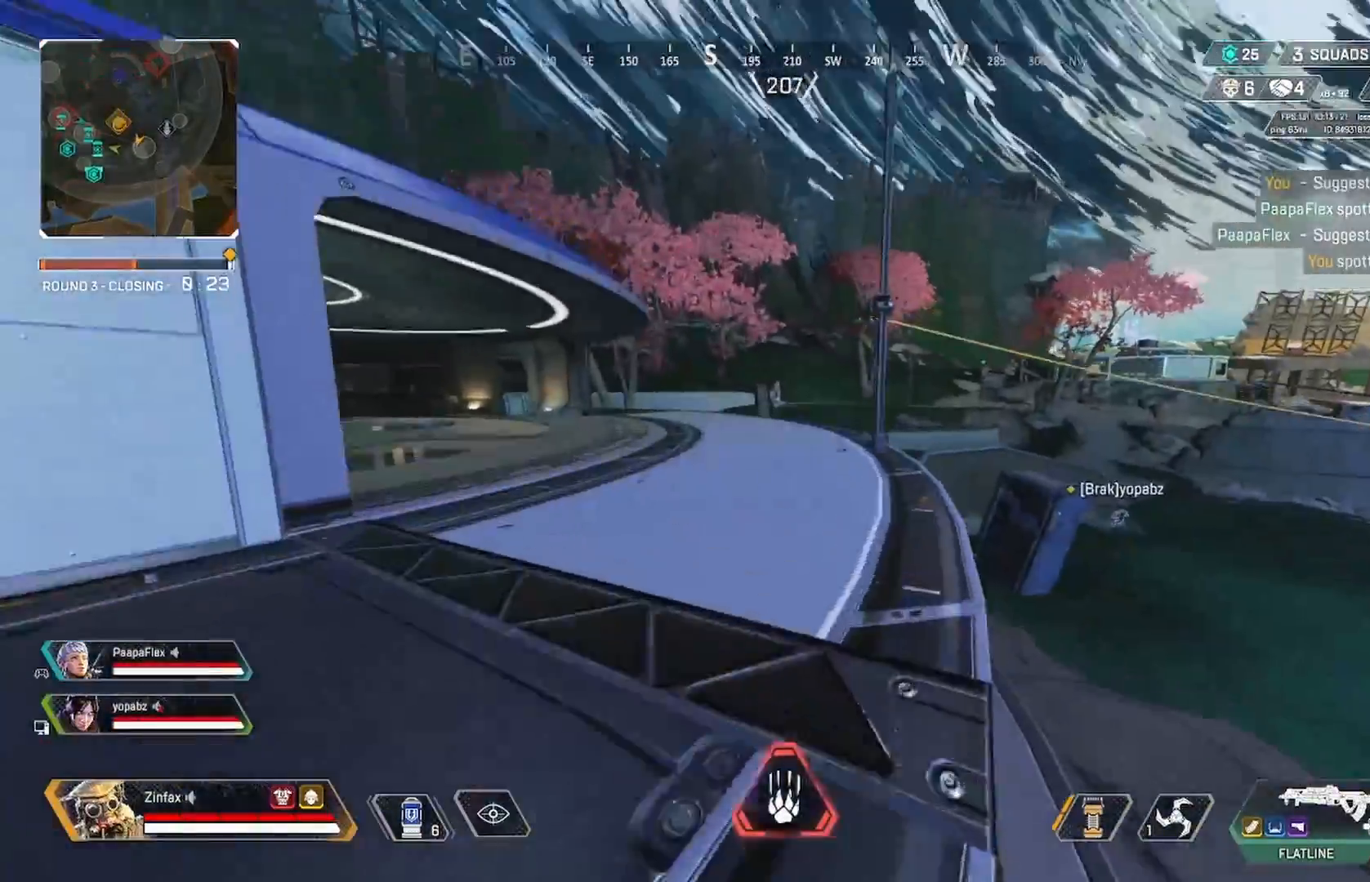
{"dt_ms": 500, "buttons": ["R3"], "left_stick": "up-left", "right_stick": "center", "events": [[450, "right_stick", "center"], [483, "R3", "down"]]}
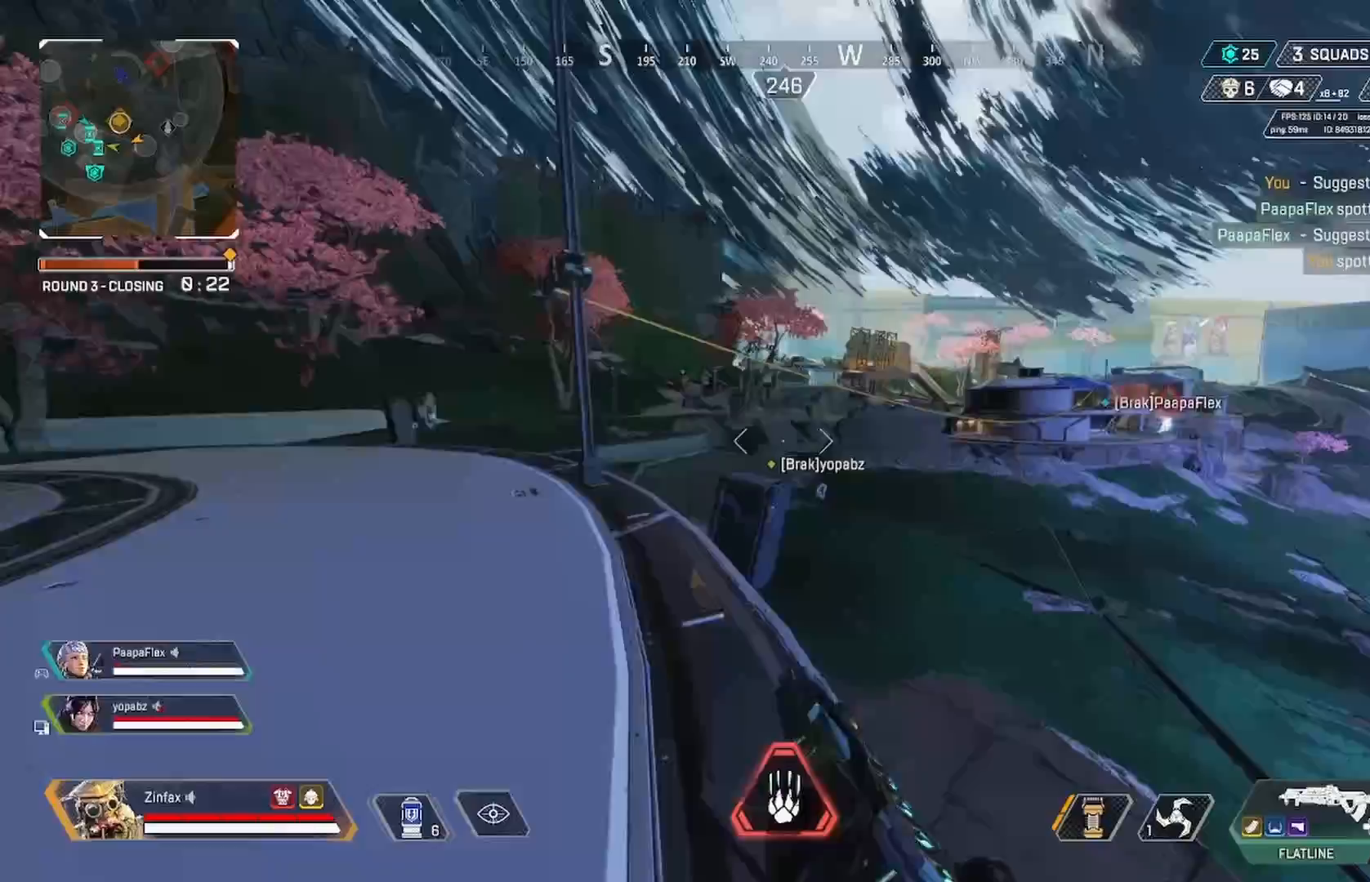
{"dt_ms": 500, "buttons": ["X"], "left_stick": "up", "right_stick": "center", "events": [[117, "R3", "up"], [350, "A", "down"], [433, "A", "up"], [483, "left_stick", "up"], [500, "X", "down"]]}
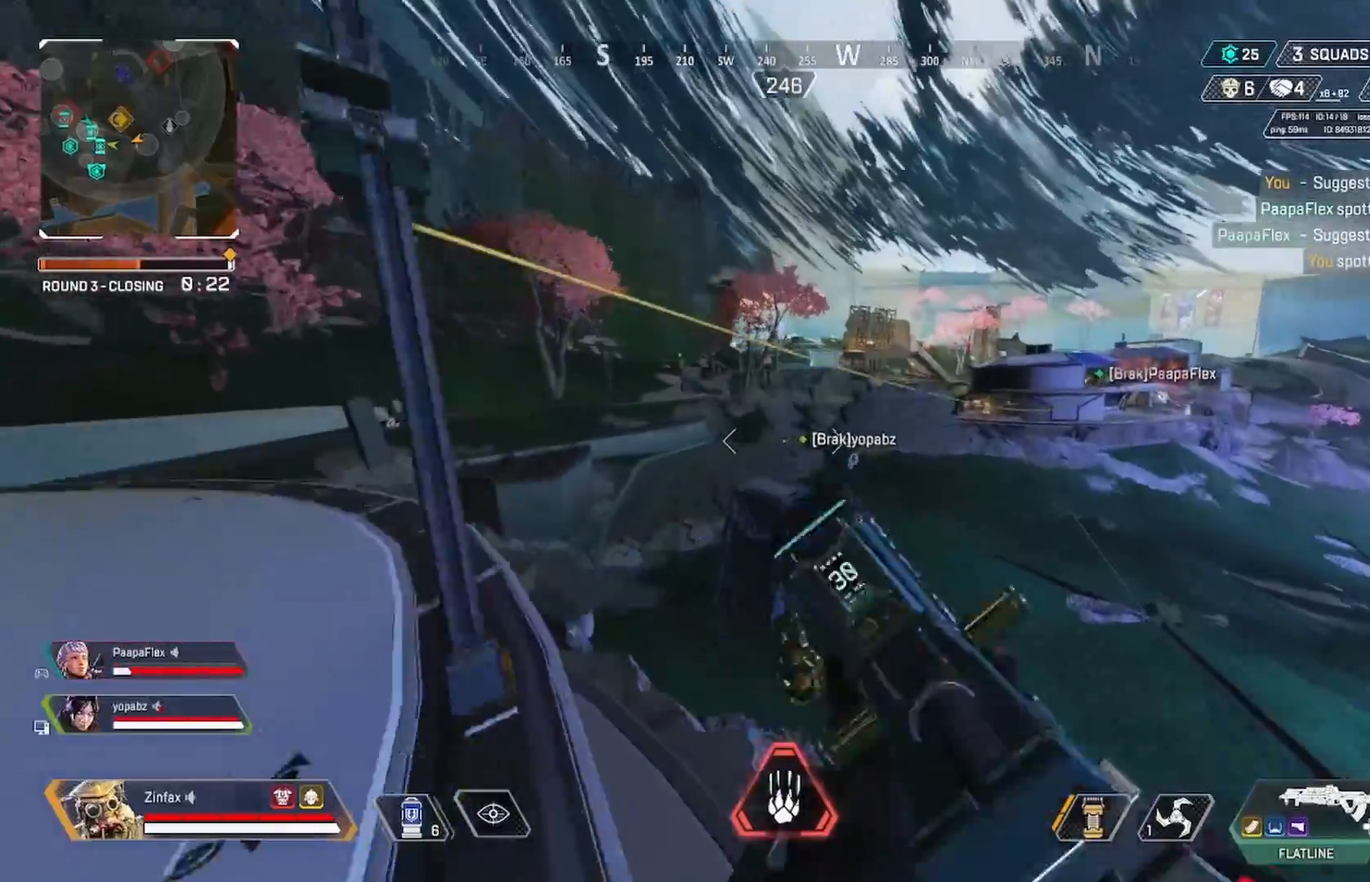
{"dt_ms": 500, "buttons": ["X"], "left_stick": "center", "right_stick": "center", "events": [[467, "left_stick", "center"]]}
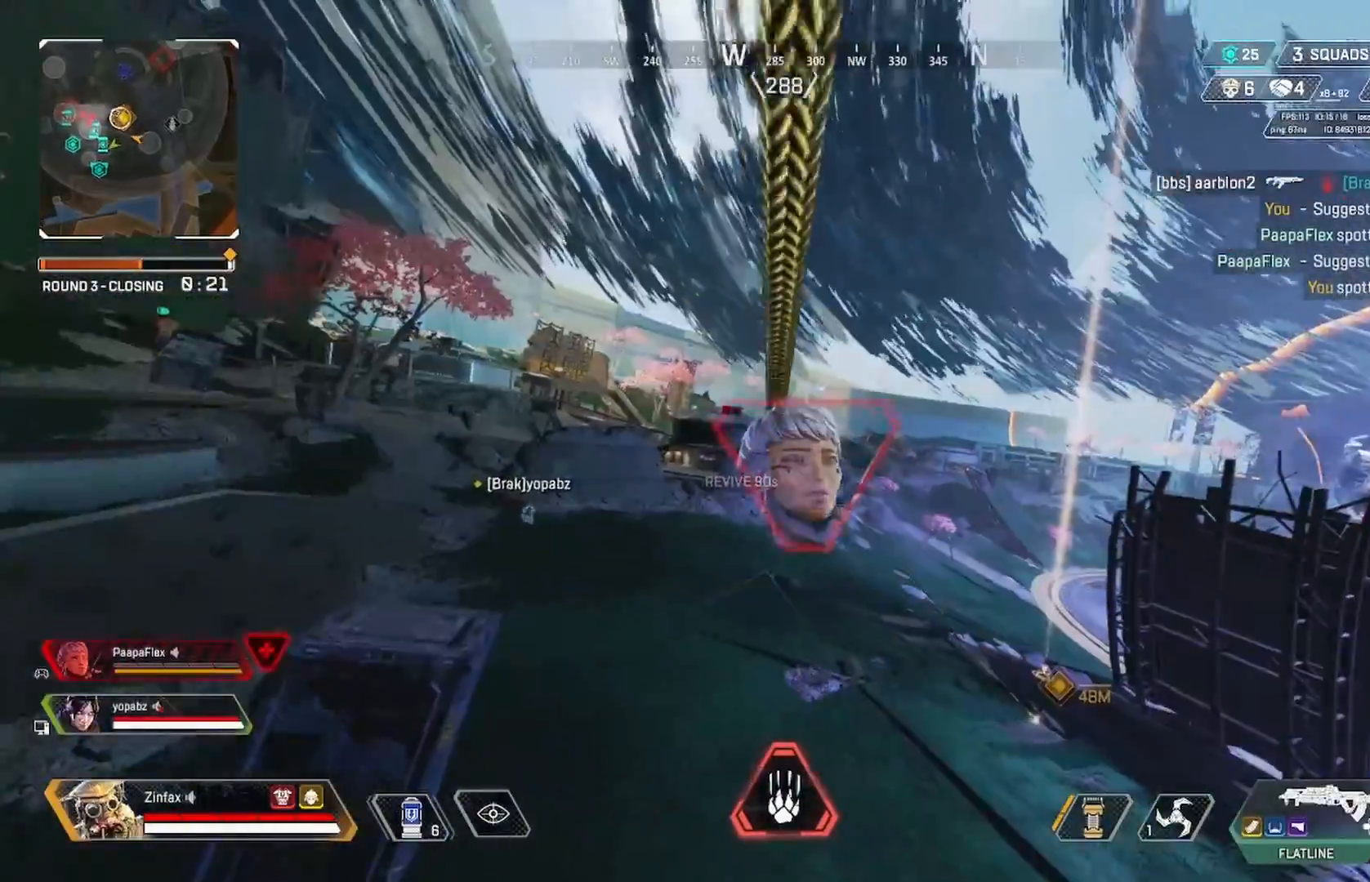
{"dt_ms": 500, "buttons": [], "left_stick": "center", "right_stick": "center", "events": [[150, "X", "up"]]}
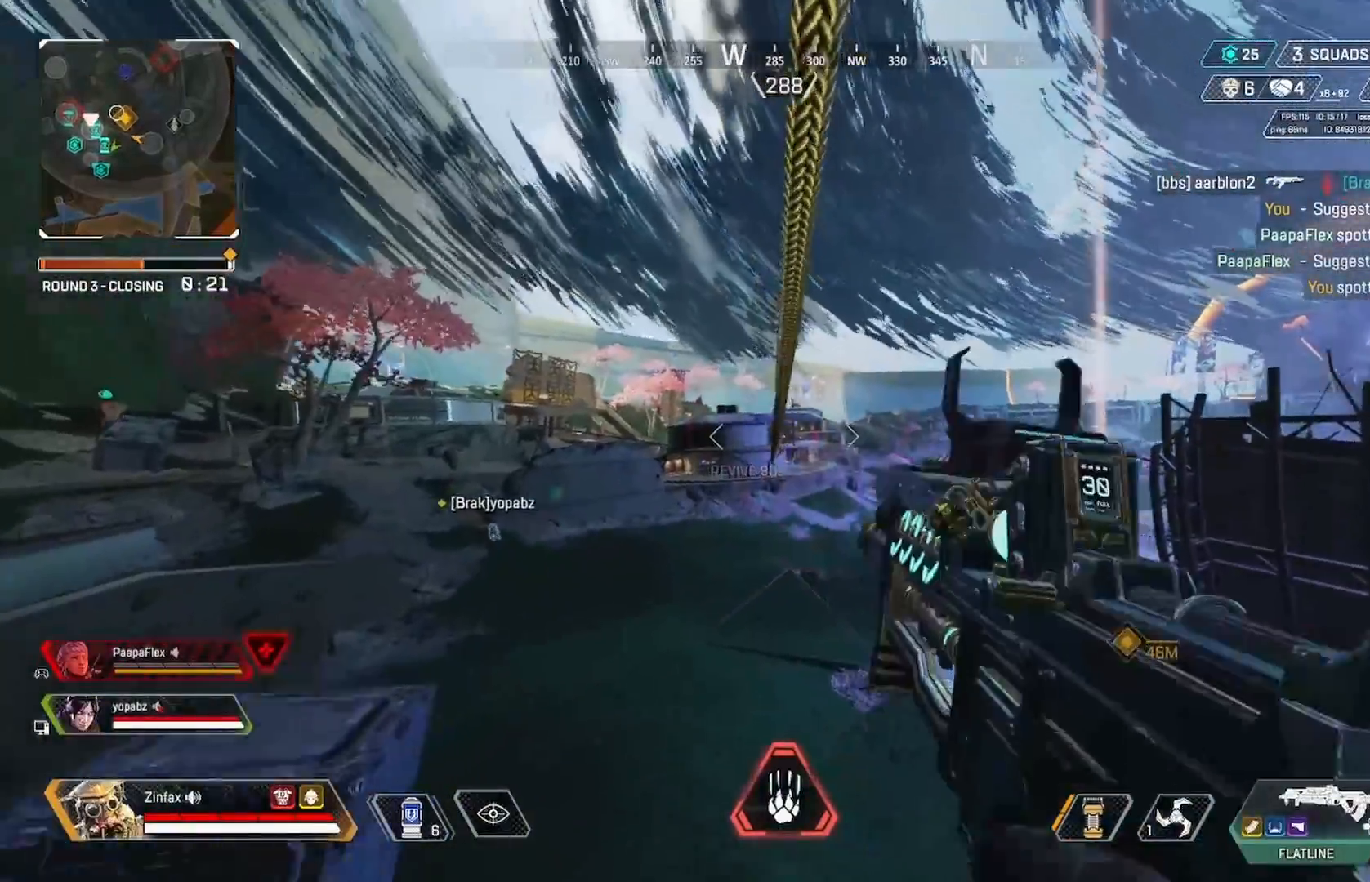
{"dt_ms": 500, "buttons": ["L2"], "left_stick": "center", "right_stick": "center", "events": [[233, "right_stick", "down-right"], [317, "right_stick", "center"], [350, "L2", "down"]]}